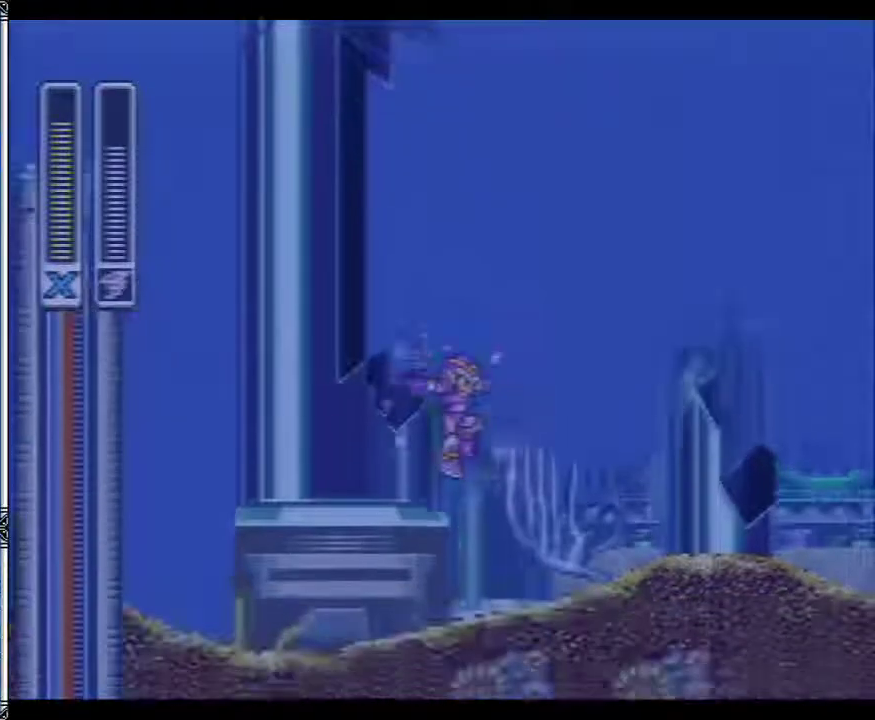
Gameplay with a controller (Nintendo layout); each line is a JSON object with the inputs held at the frame after it. "events" lists button and stick changes between this image and that frame as [ms after this image, input, new state], when the widget could be followed in between. Not read: A B L1 L3 R1 R3.
{"buttons": ["DPAD_RIGHT"], "events": [[133, "DPAD_RIGHT", "down"]]}
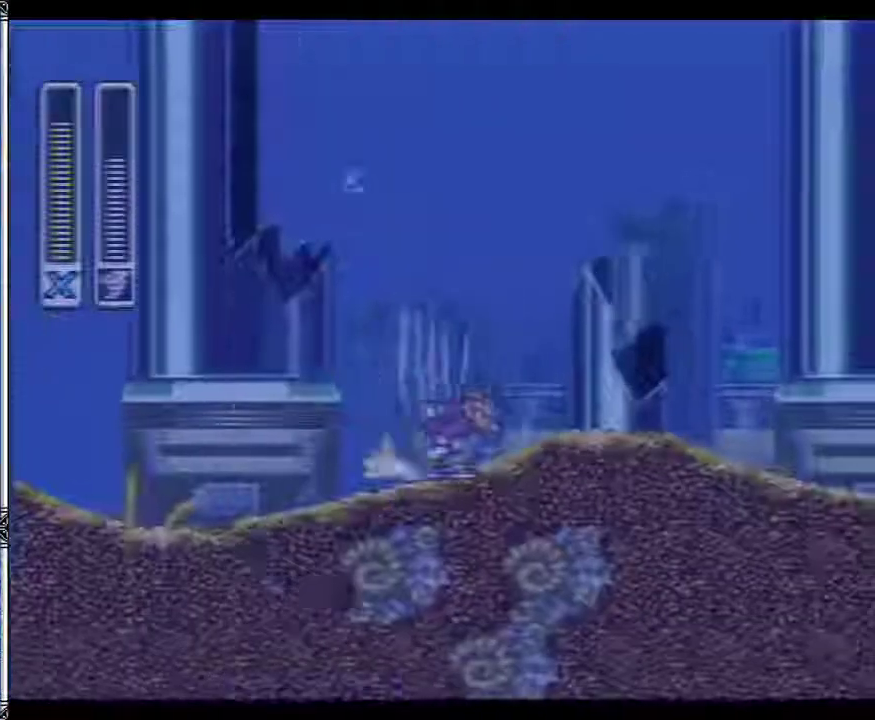
{"buttons": ["DPAD_RIGHT"], "events": []}
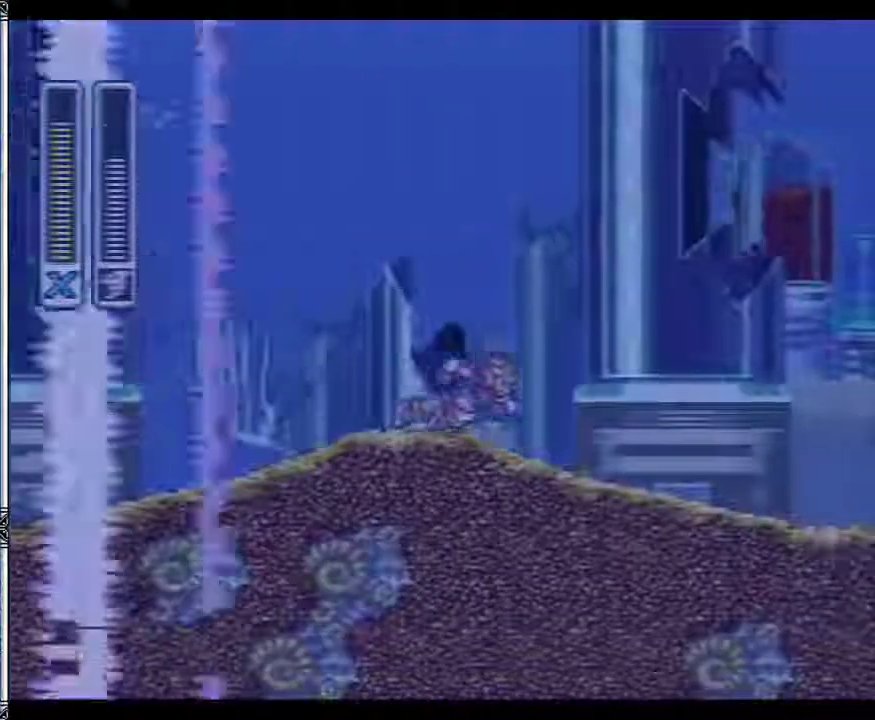
{"buttons": [], "events": [[267, "DPAD_RIGHT", "up"]]}
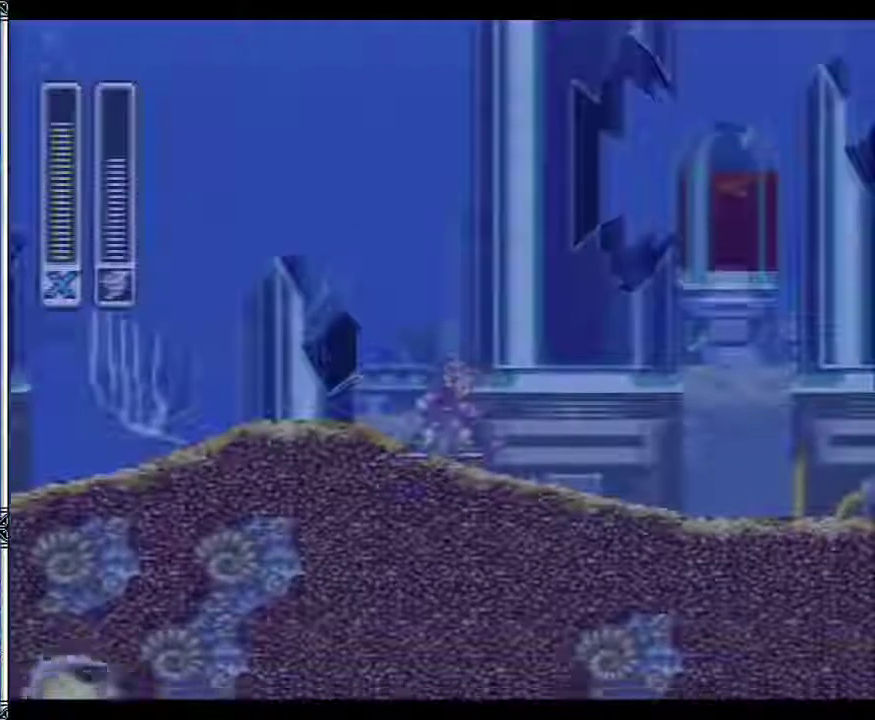
{"buttons": ["DPAD_RIGHT"], "events": [[150, "DPAD_RIGHT", "down"]]}
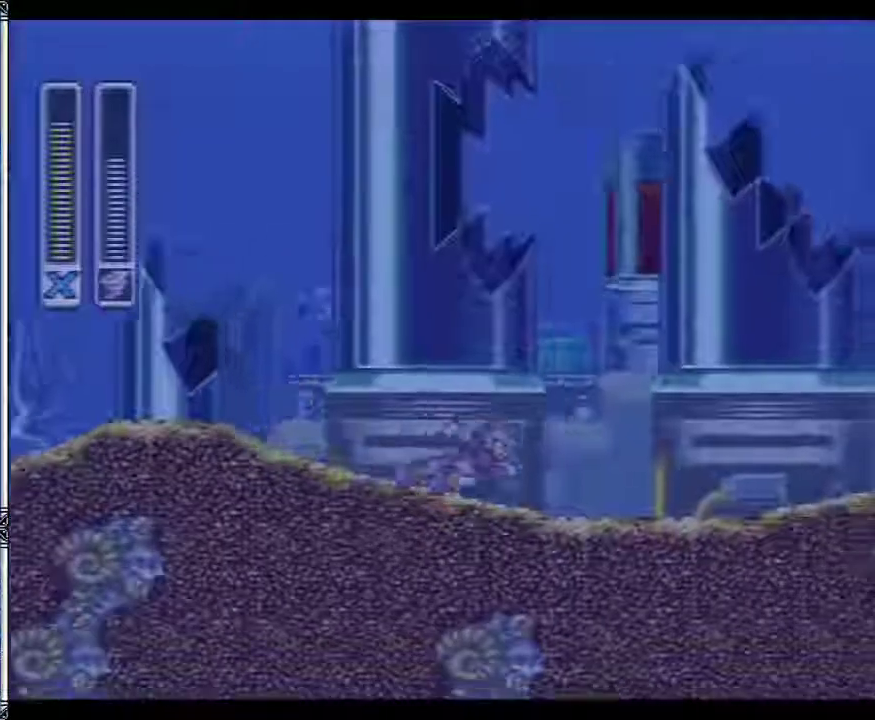
{"buttons": ["DPAD_RIGHT"], "events": []}
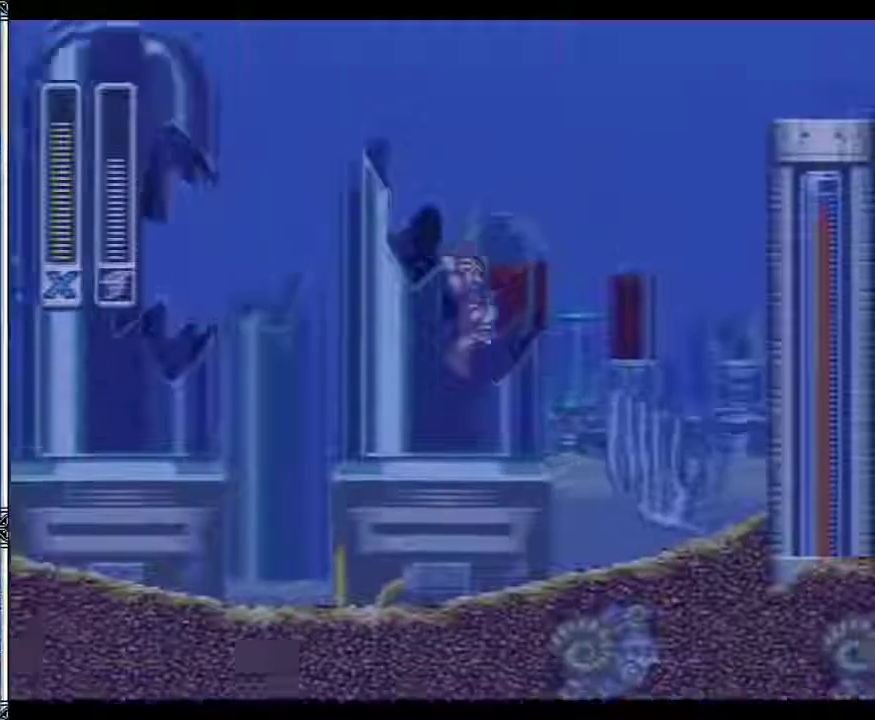
{"buttons": ["DPAD_RIGHT"], "events": []}
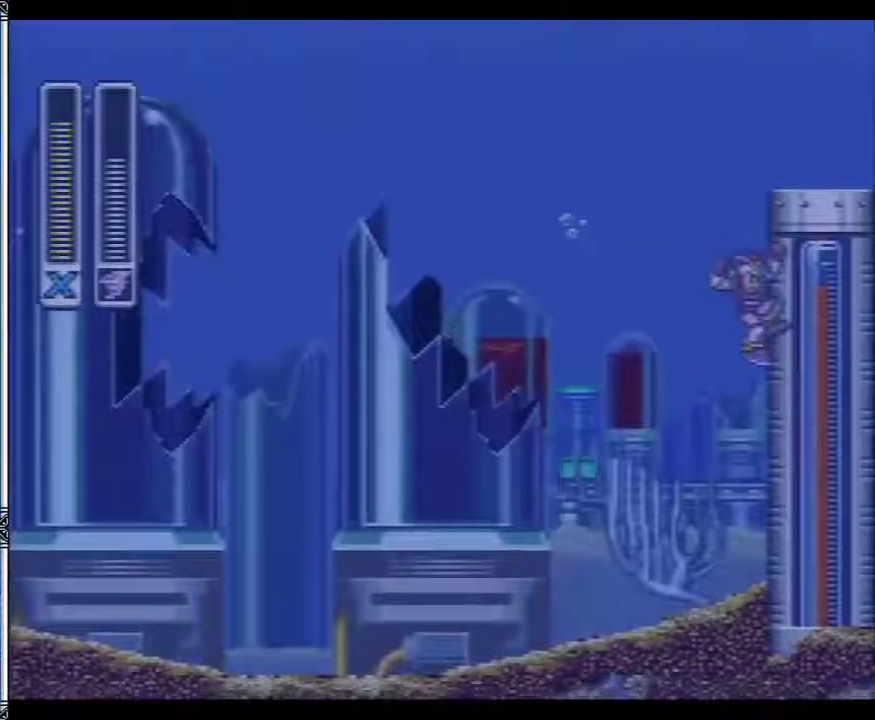
{"buttons": [], "events": [[50, "DPAD_LEFT", "down"], [50, "DPAD_RIGHT", "up"], [50, "DPAD_UP", "down"], [100, "DPAD_UP", "up"], [383, "DPAD_LEFT", "up"]]}
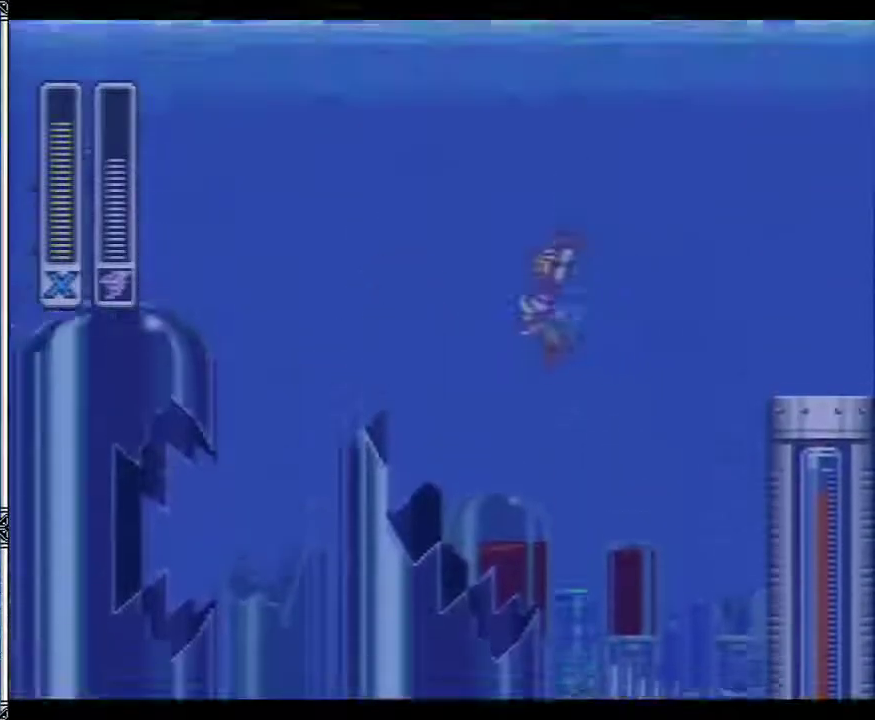
{"buttons": ["DPAD_RIGHT"], "events": [[83, "DPAD_RIGHT", "down"]]}
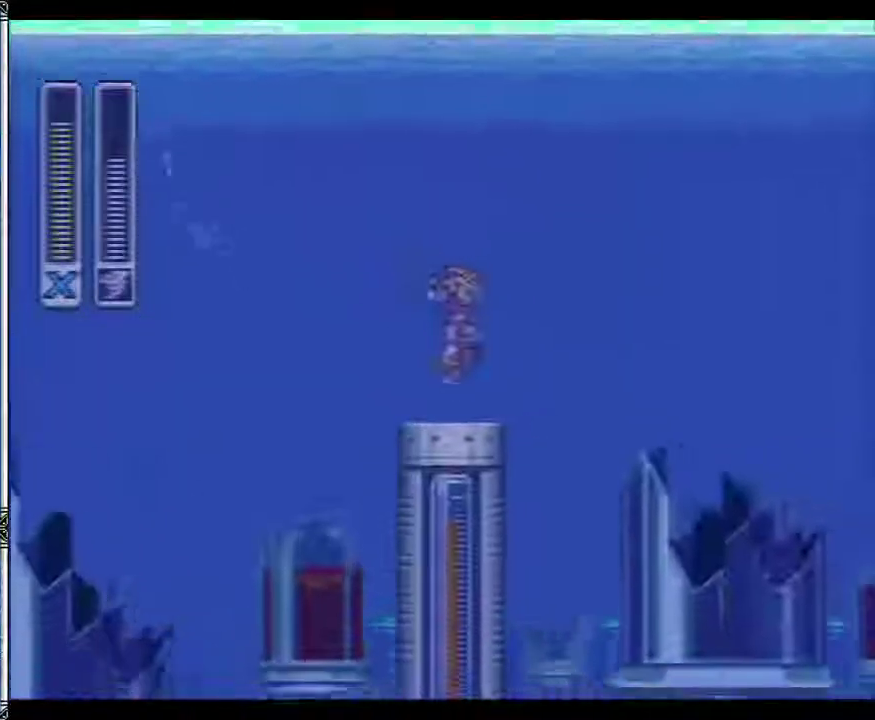
{"buttons": ["DPAD_RIGHT"], "events": []}
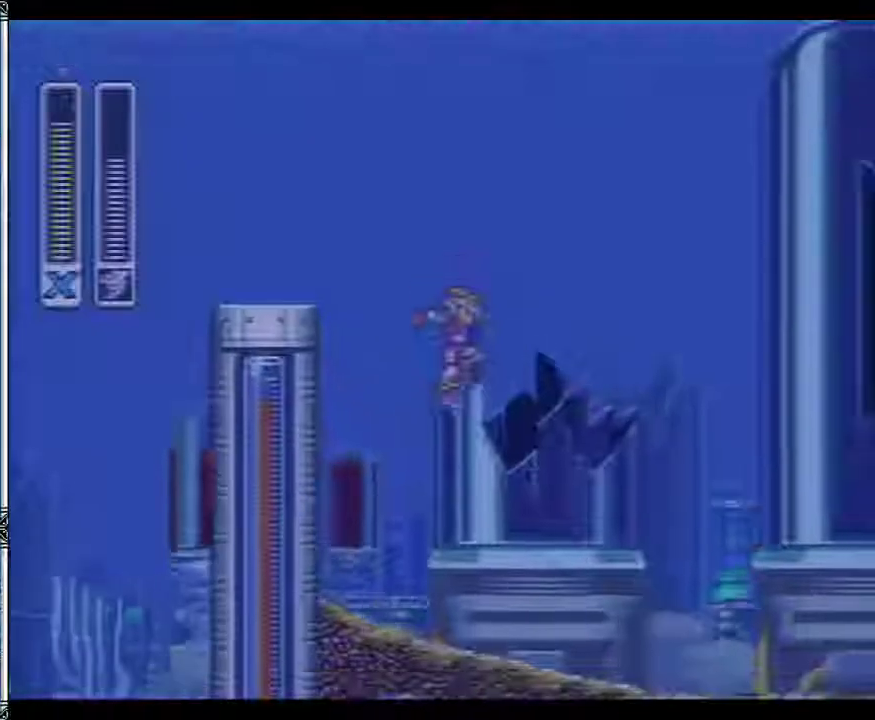
{"buttons": ["DPAD_RIGHT"], "events": []}
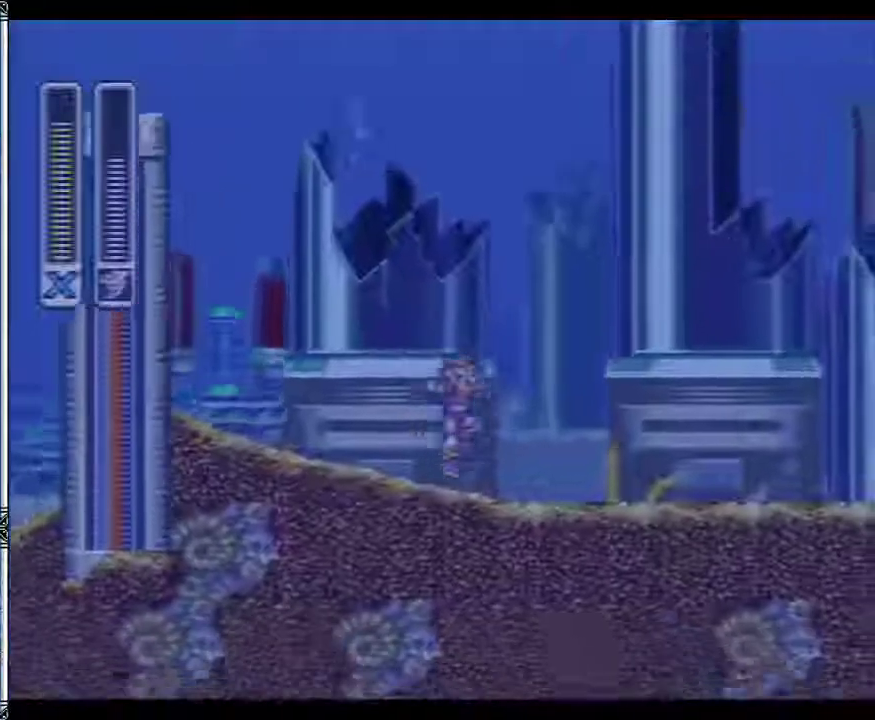
{"buttons": ["DPAD_RIGHT"], "events": []}
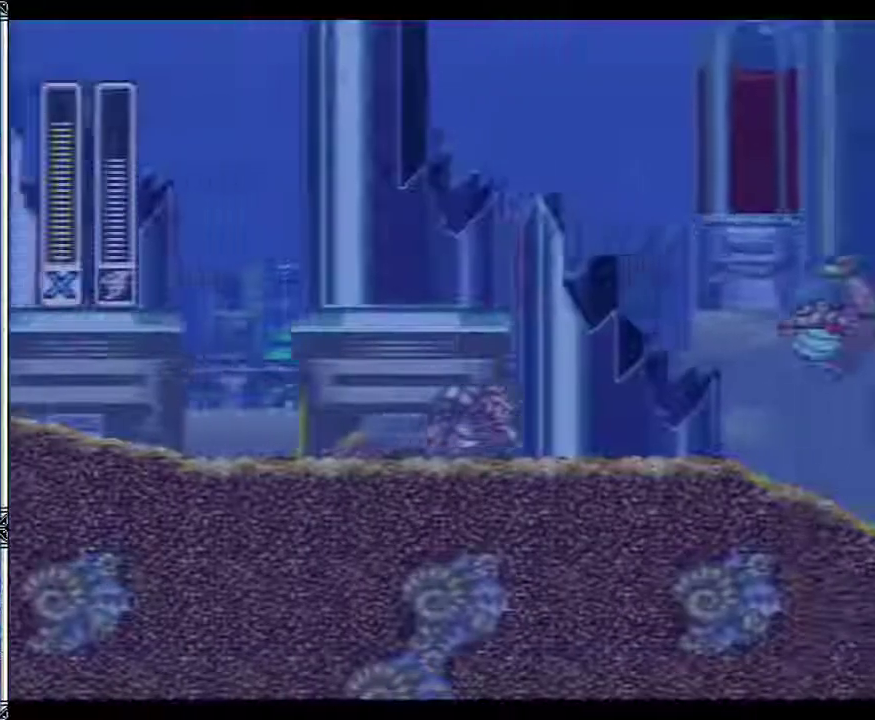
{"buttons": ["DPAD_RIGHT"], "events": []}
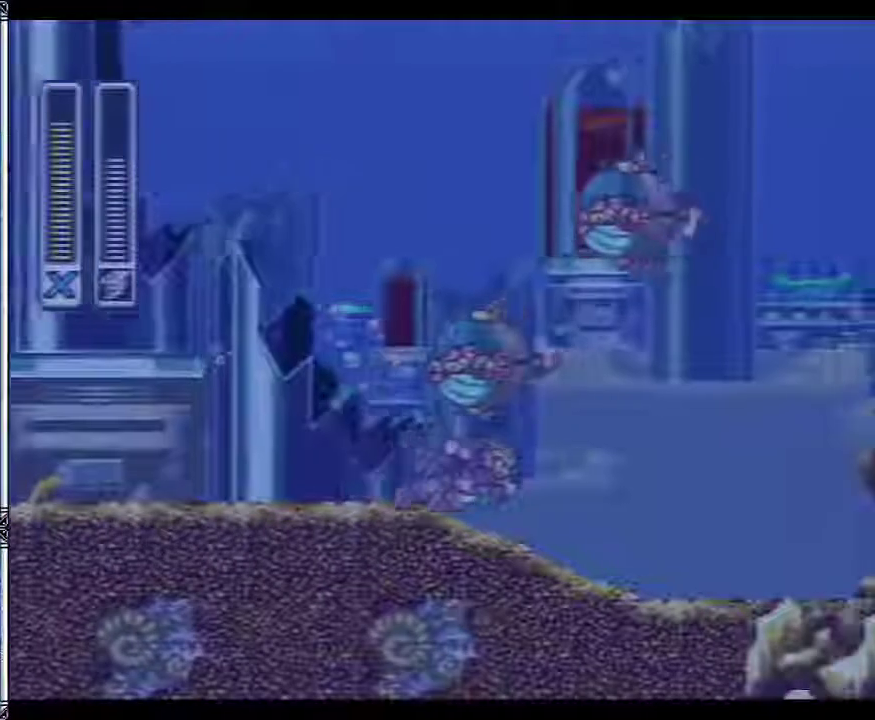
{"buttons": ["DPAD_RIGHT"], "events": []}
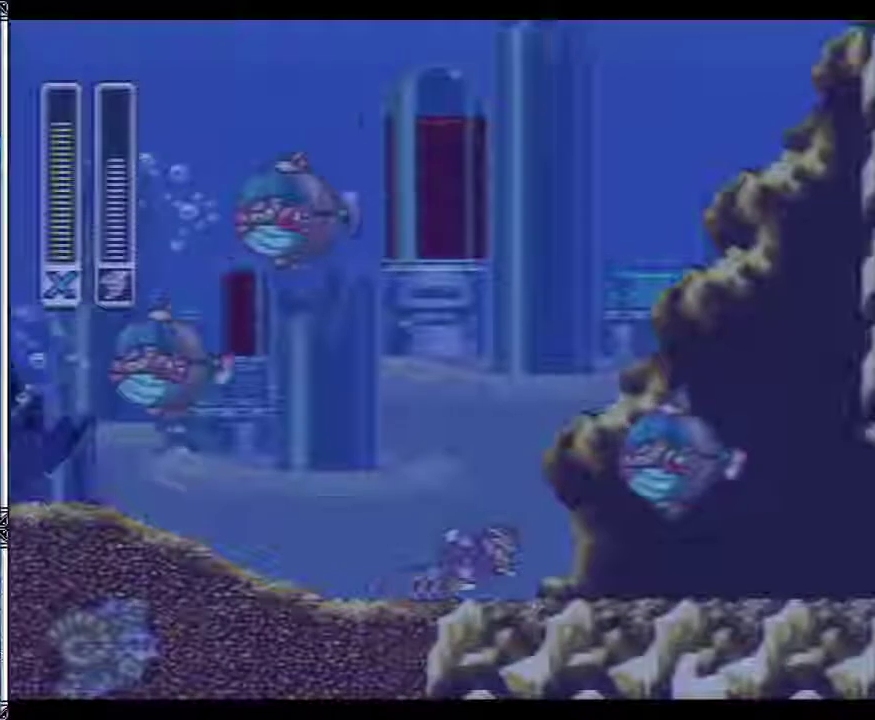
{"buttons": ["DPAD_RIGHT"], "events": []}
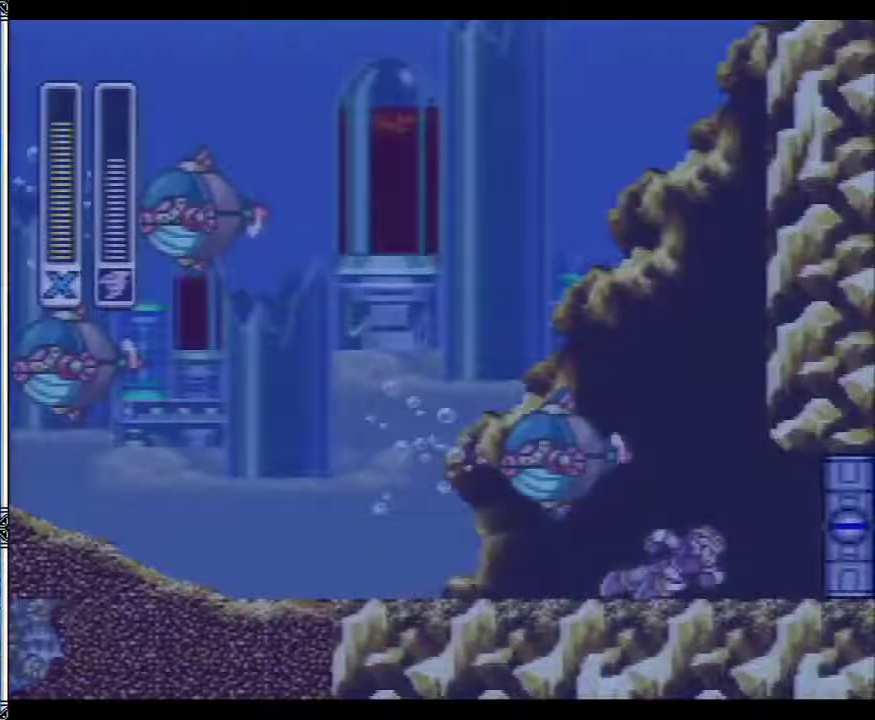
{"buttons": ["DPAD_RIGHT"], "events": []}
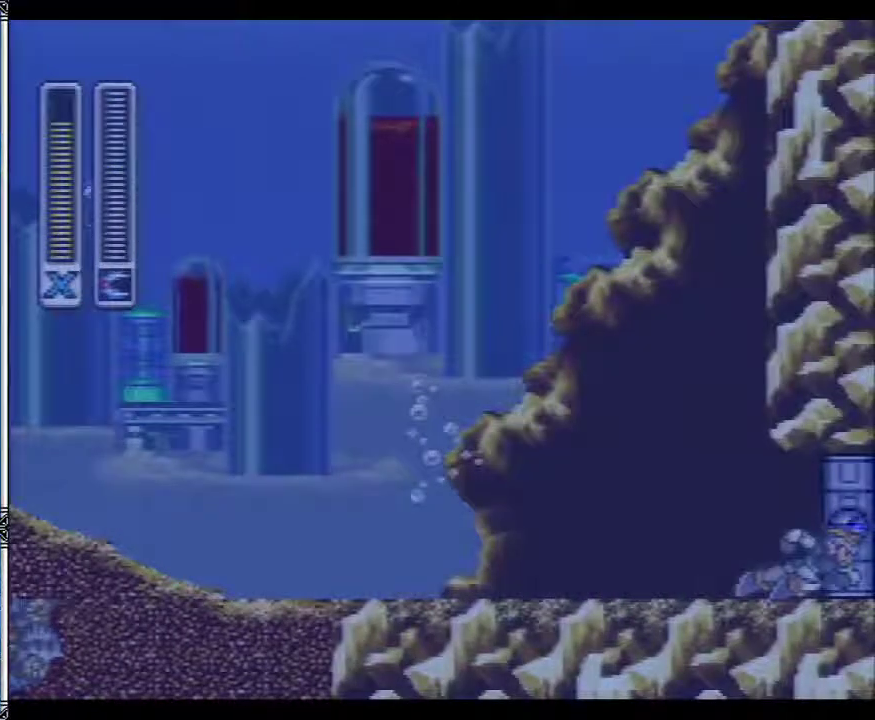
{"buttons": ["DPAD_RIGHT"], "events": []}
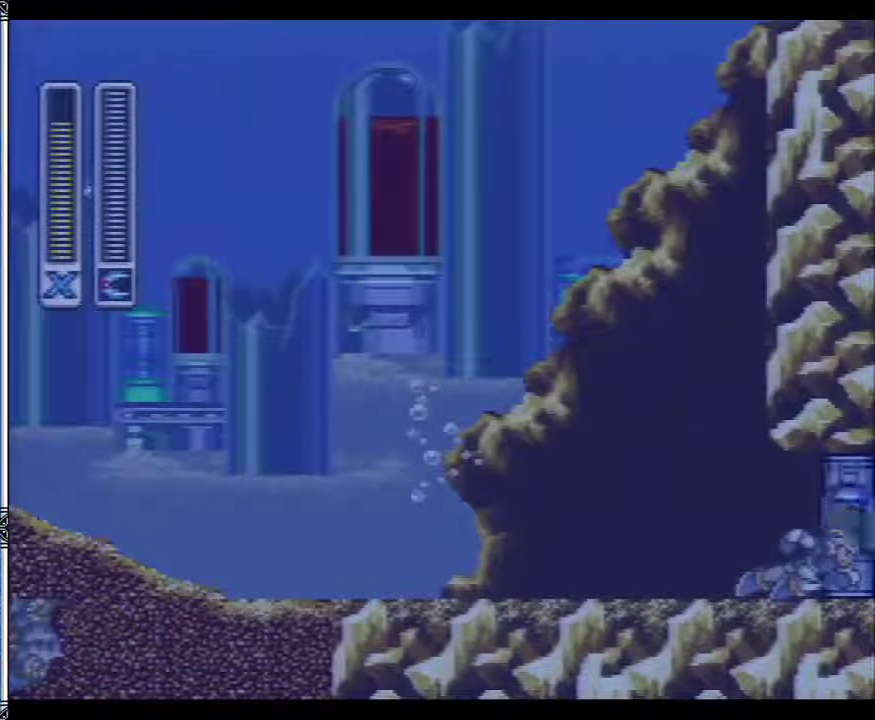
{"buttons": ["DPAD_RIGHT"], "events": []}
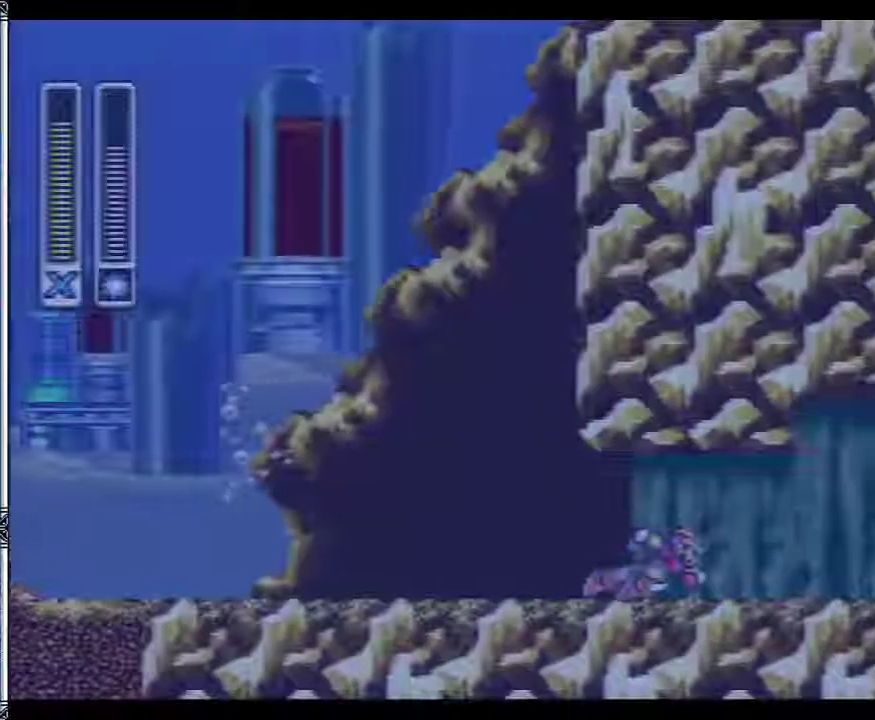
{"buttons": ["DPAD_RIGHT"], "events": []}
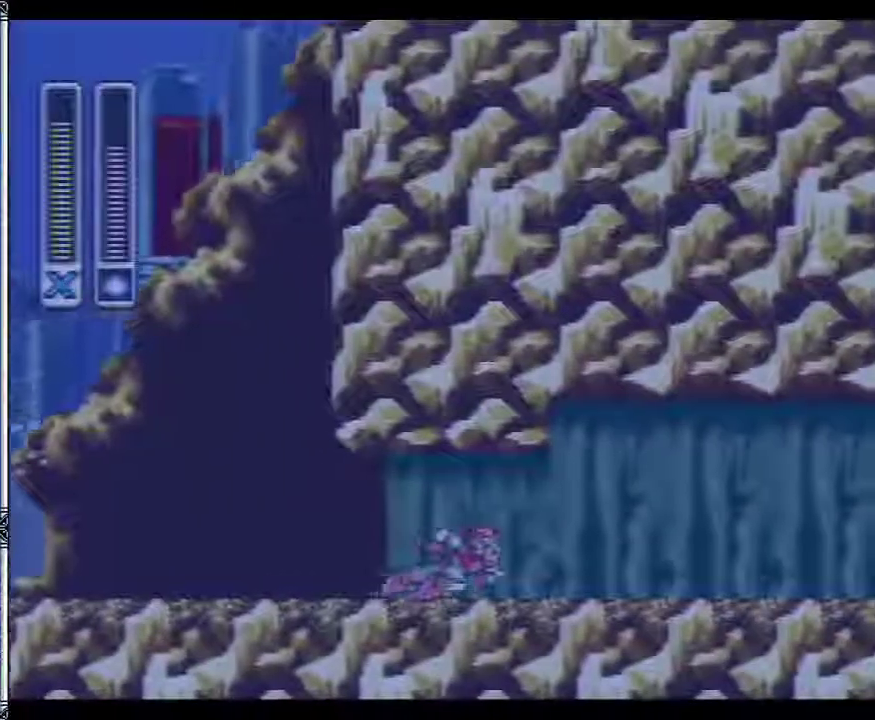
{"buttons": ["DPAD_RIGHT"], "events": []}
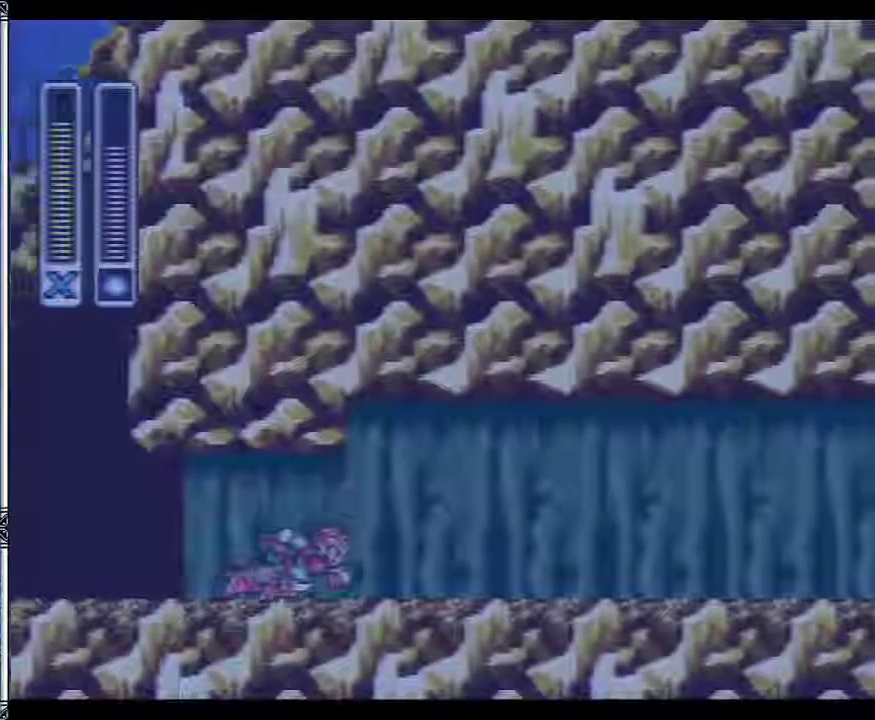
{"buttons": ["DPAD_RIGHT"], "events": []}
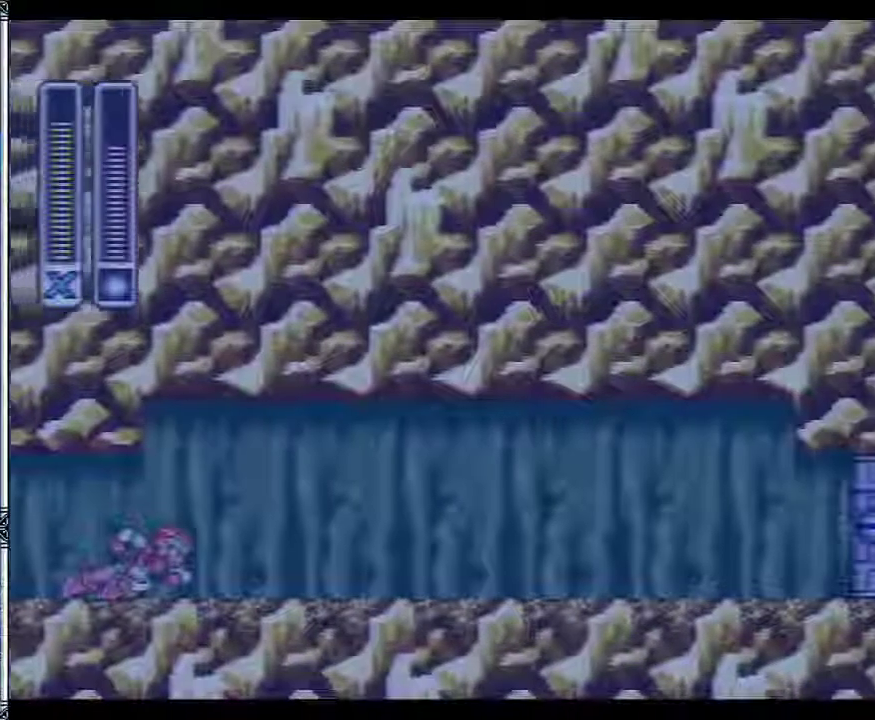
{"buttons": ["DPAD_RIGHT"], "events": []}
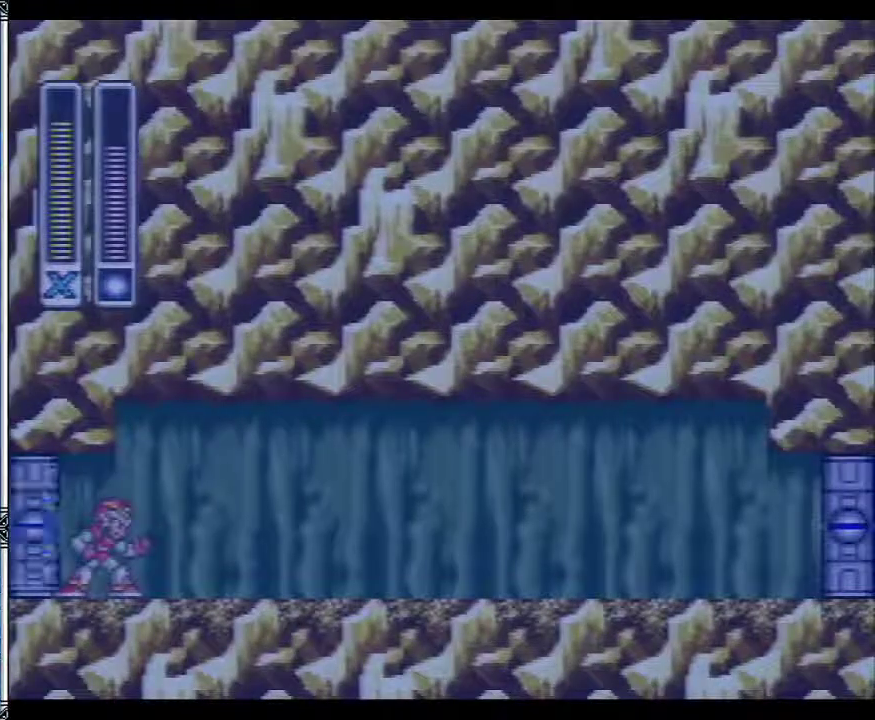
{"buttons": ["DPAD_RIGHT"], "events": []}
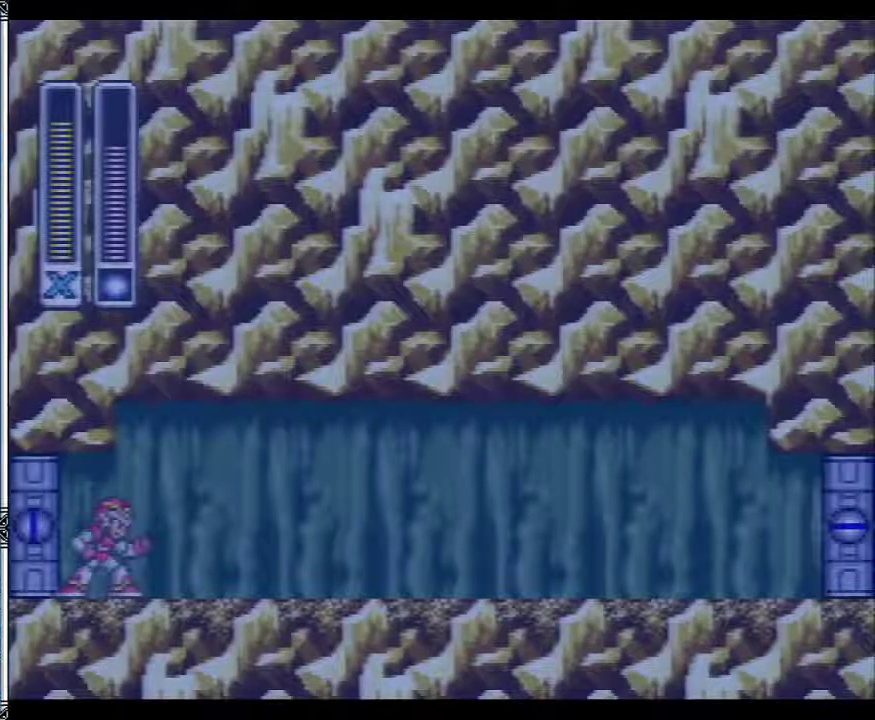
{"buttons": ["DPAD_RIGHT"], "events": []}
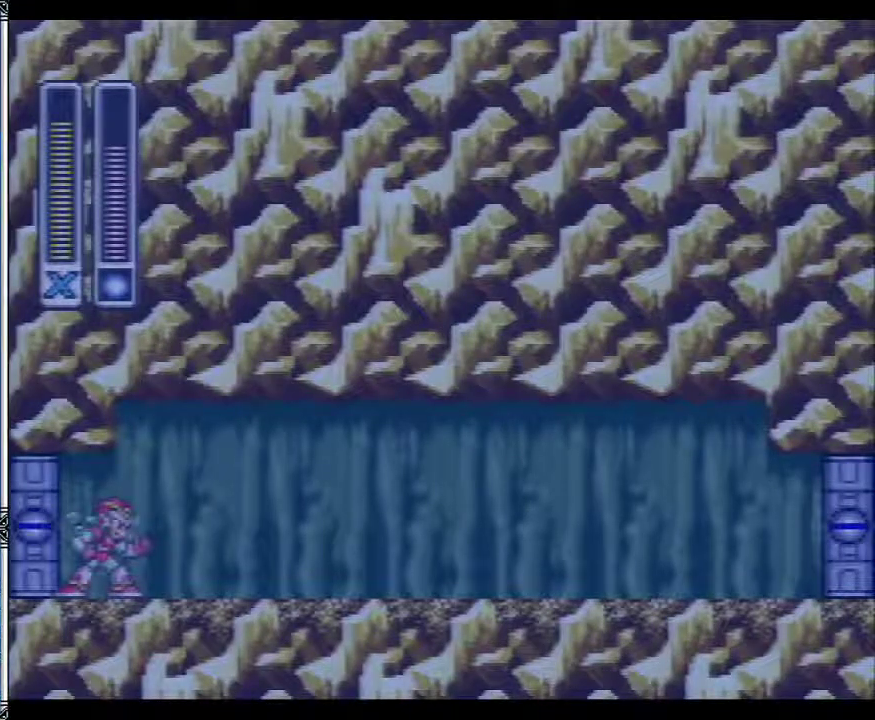
{"buttons": ["DPAD_RIGHT"], "events": []}
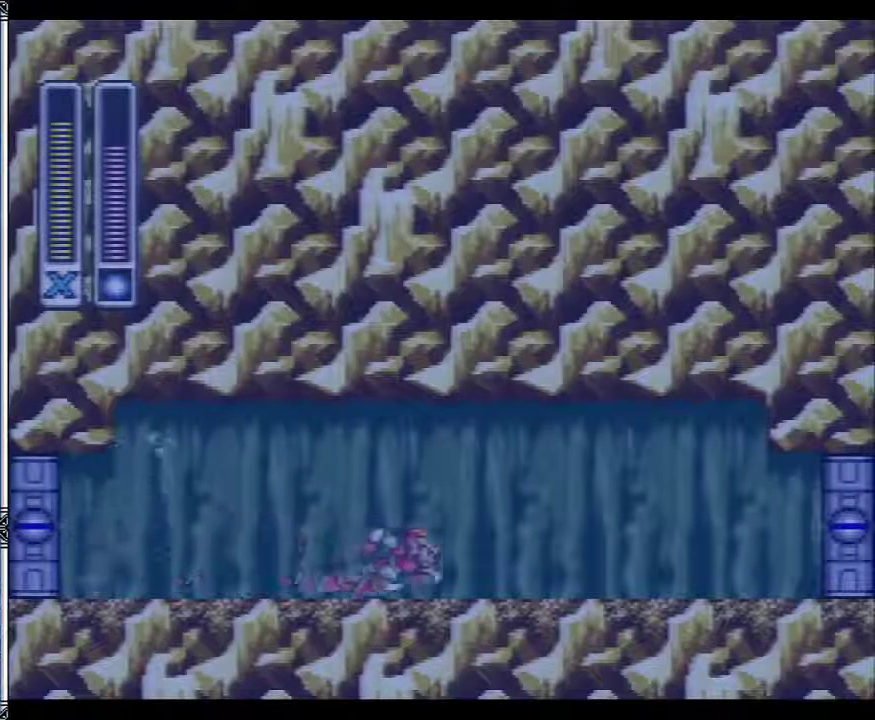
{"buttons": ["DPAD_RIGHT"], "events": []}
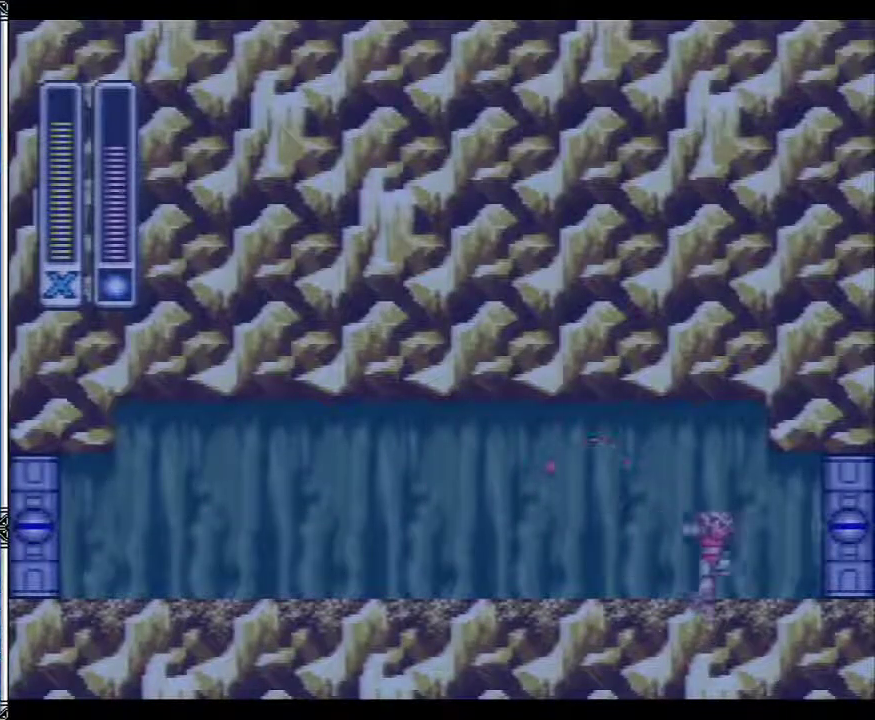
{"buttons": ["DPAD_RIGHT"], "events": []}
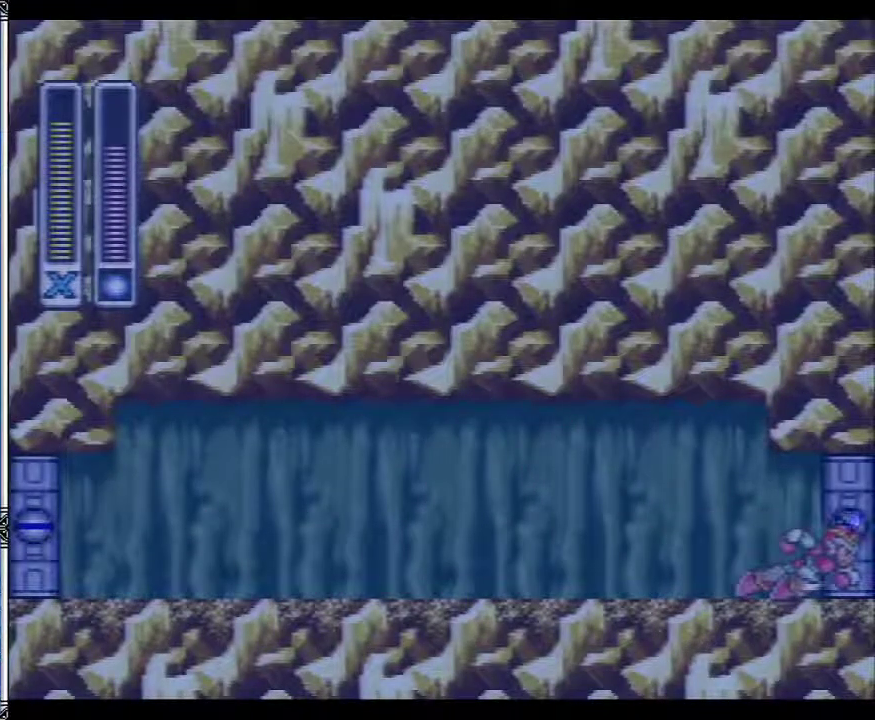
{"buttons": [], "events": [[133, "DPAD_RIGHT", "up"]]}